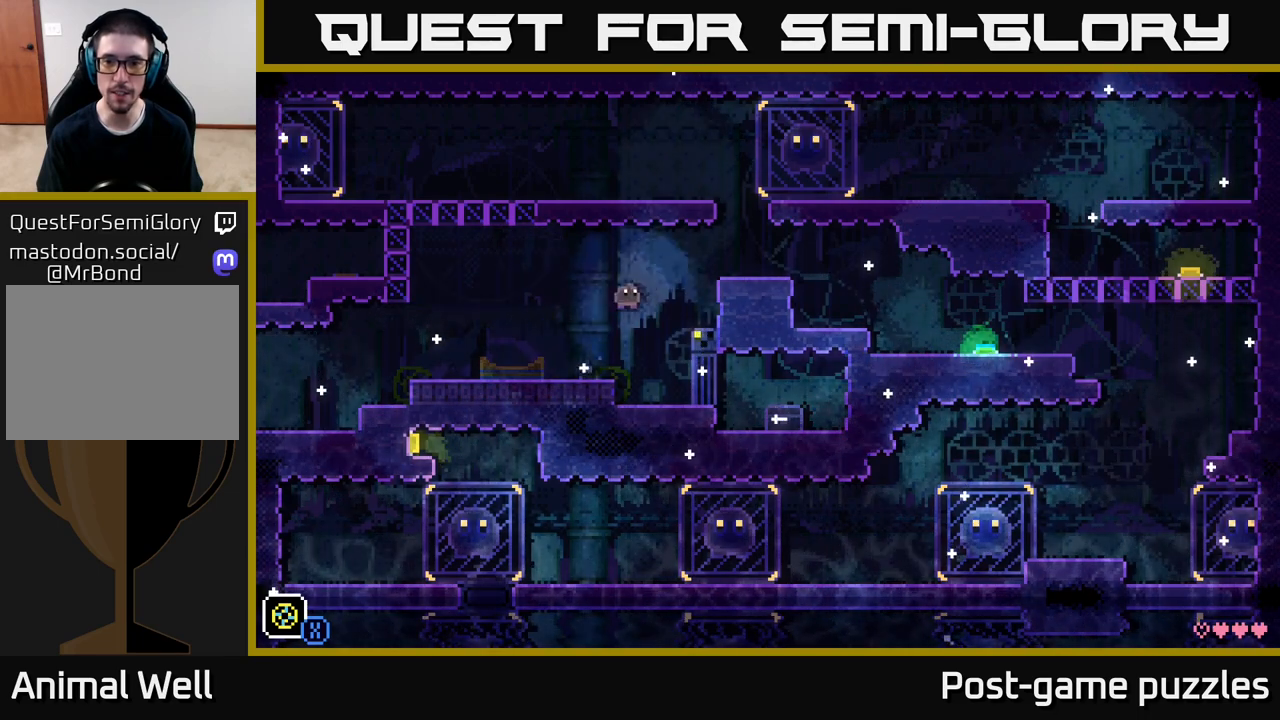
Gameplay with a controller (Xbox layout); each line is a JSON object with the inputs held at the frame after it. "events" lists button and stick changes between this image and that frame as [ms after this image, input, new state], when the widget could be followed in between.
{"buttons": ["A"], "left_stick": "right", "right_stick": "center", "events": [[100, "A", "up"], [383, "A", "down"]]}
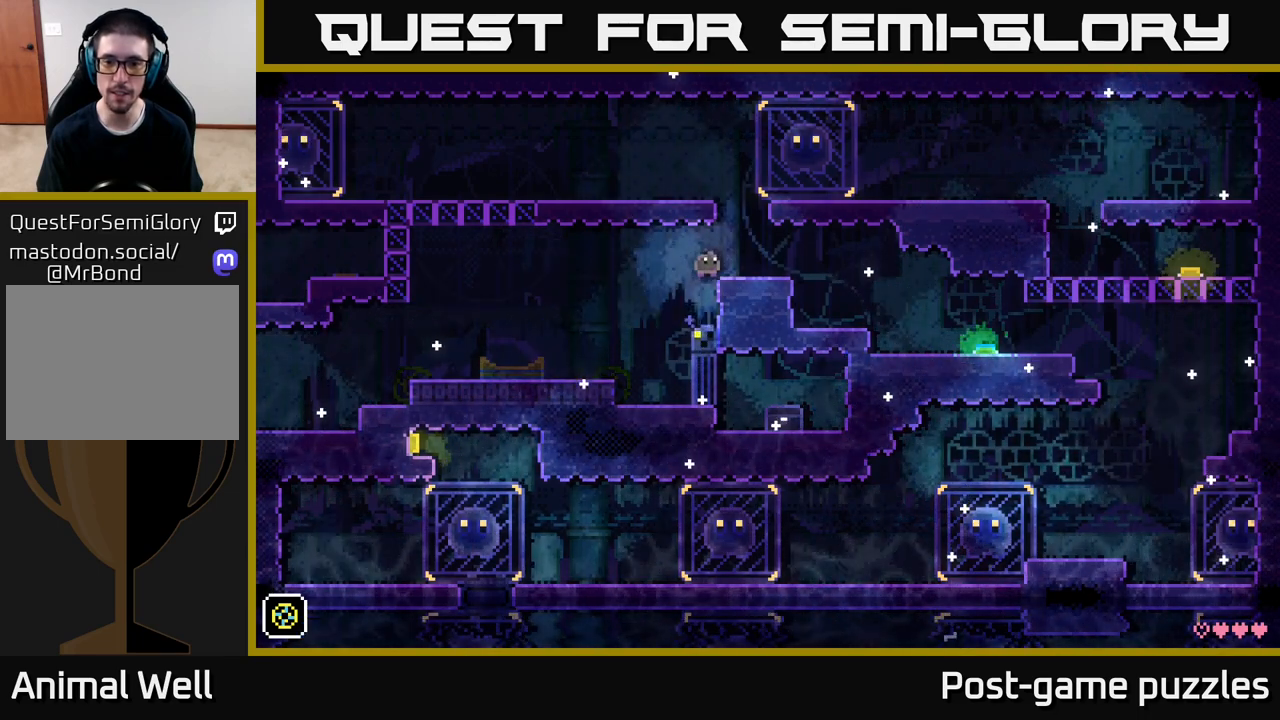
{"buttons": [], "left_stick": "right", "right_stick": "center", "events": [[150, "A", "up"]]}
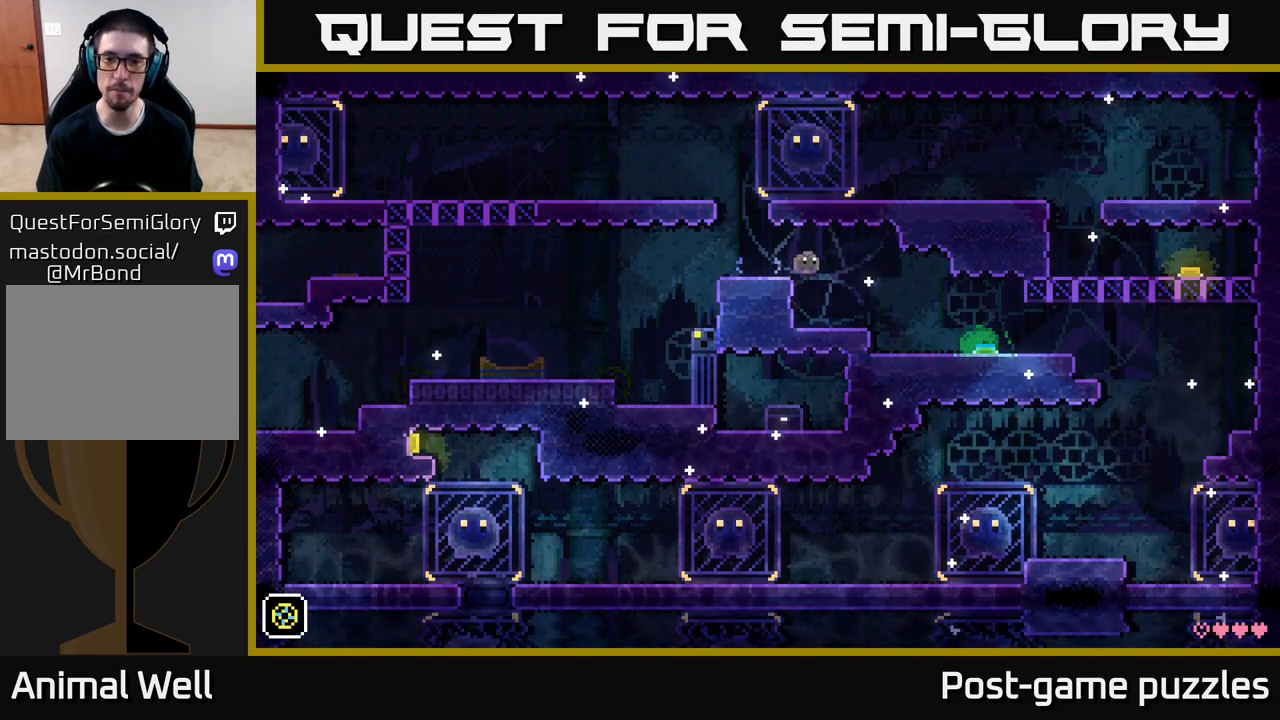
{"buttons": [], "left_stick": "right", "right_stick": "center", "events": []}
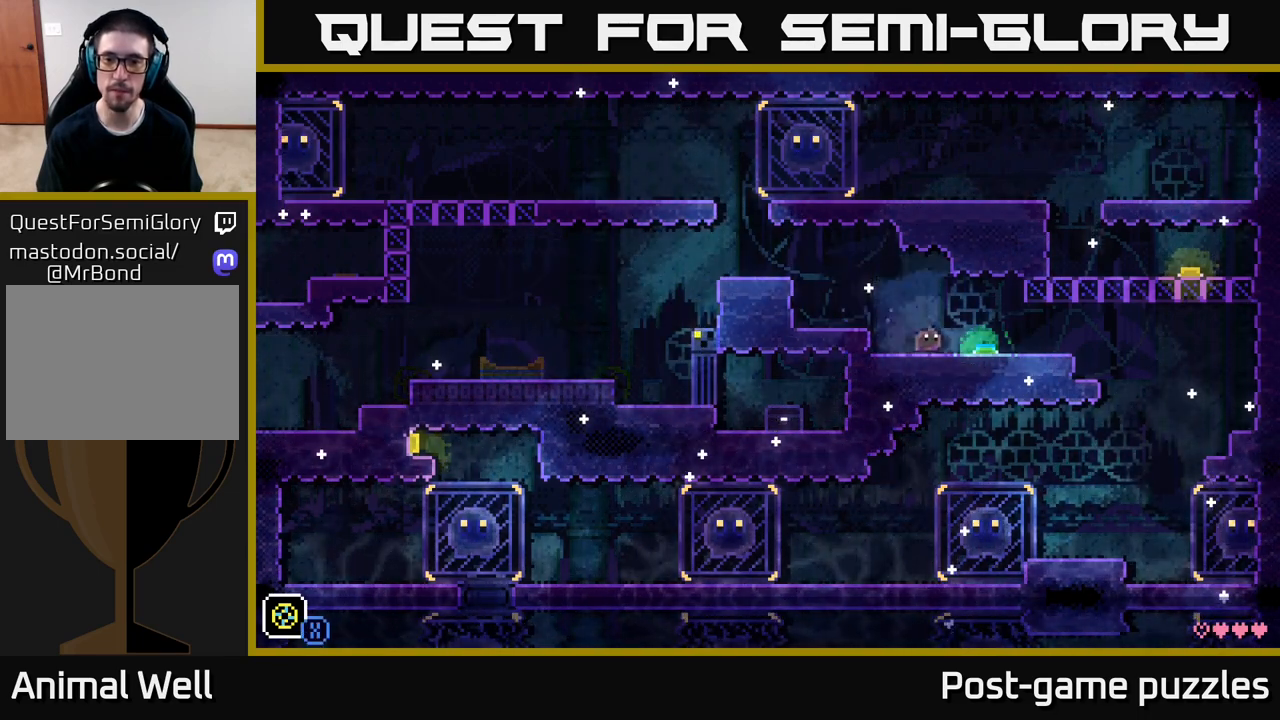
{"buttons": [], "left_stick": "center", "right_stick": "center", "events": [[233, "left_stick", "center"]]}
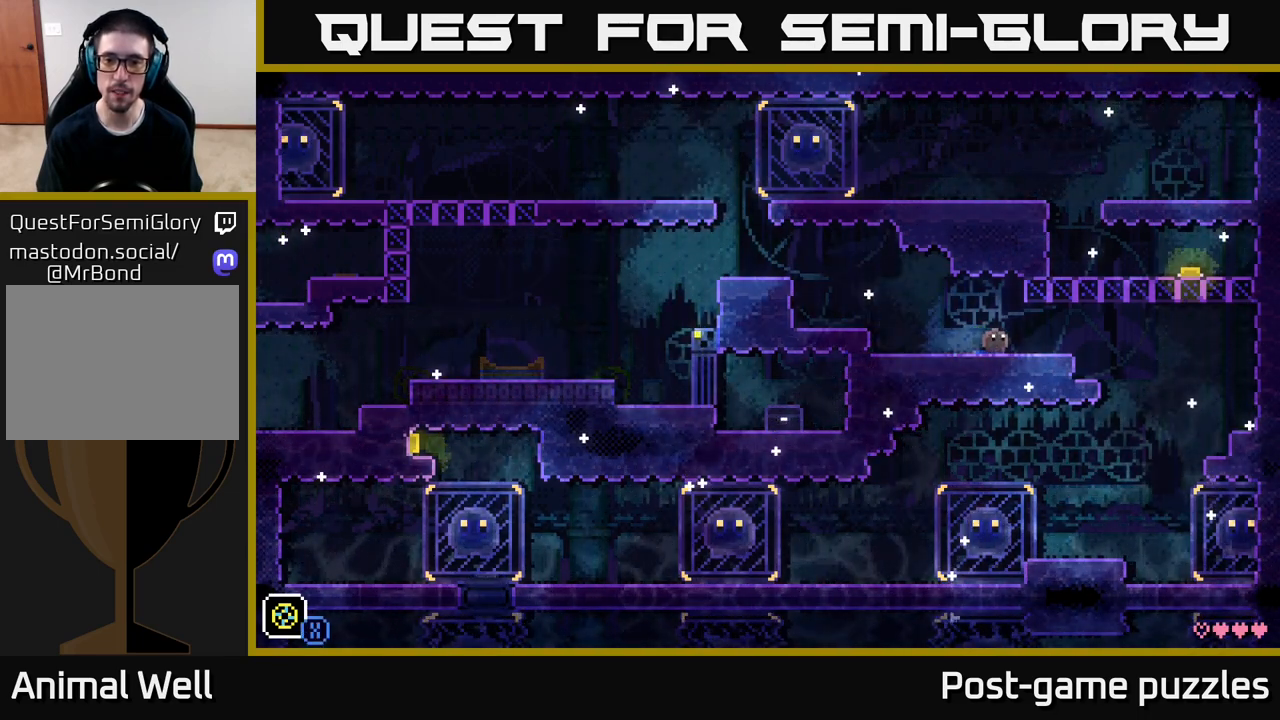
{"buttons": [], "left_stick": "center", "right_stick": "center", "events": []}
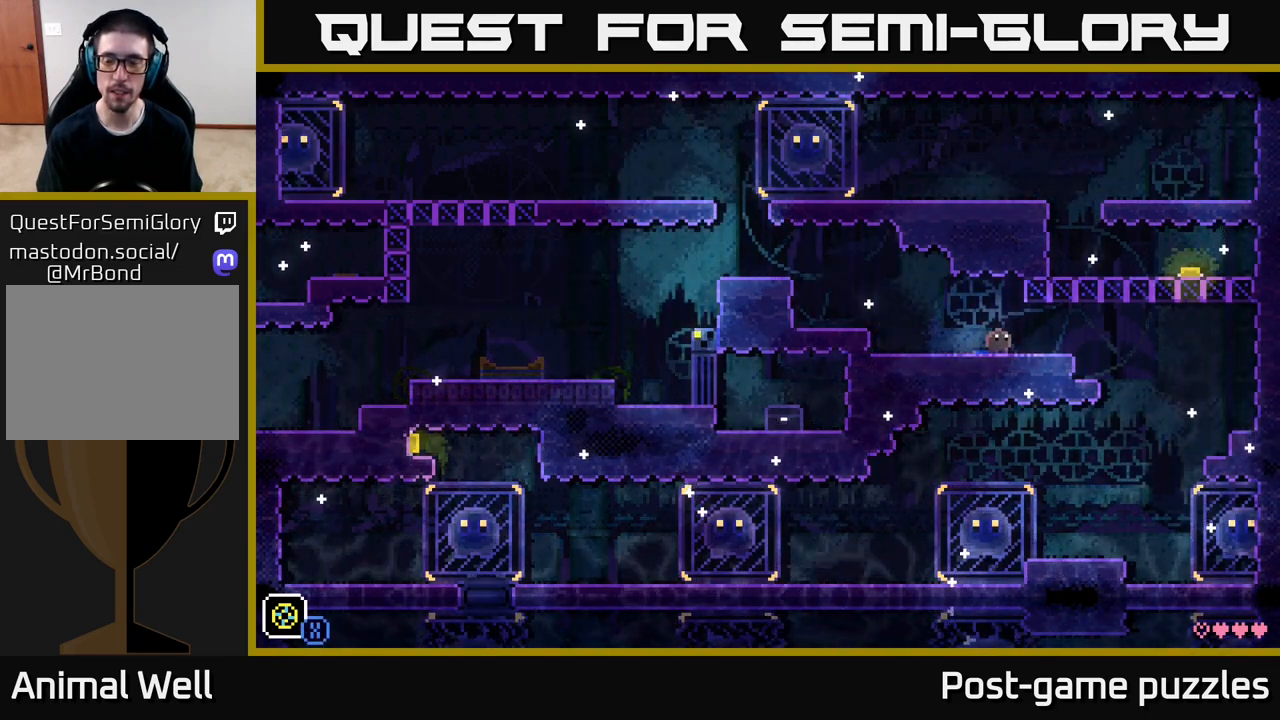
{"buttons": [], "left_stick": "center", "right_stick": "center", "events": []}
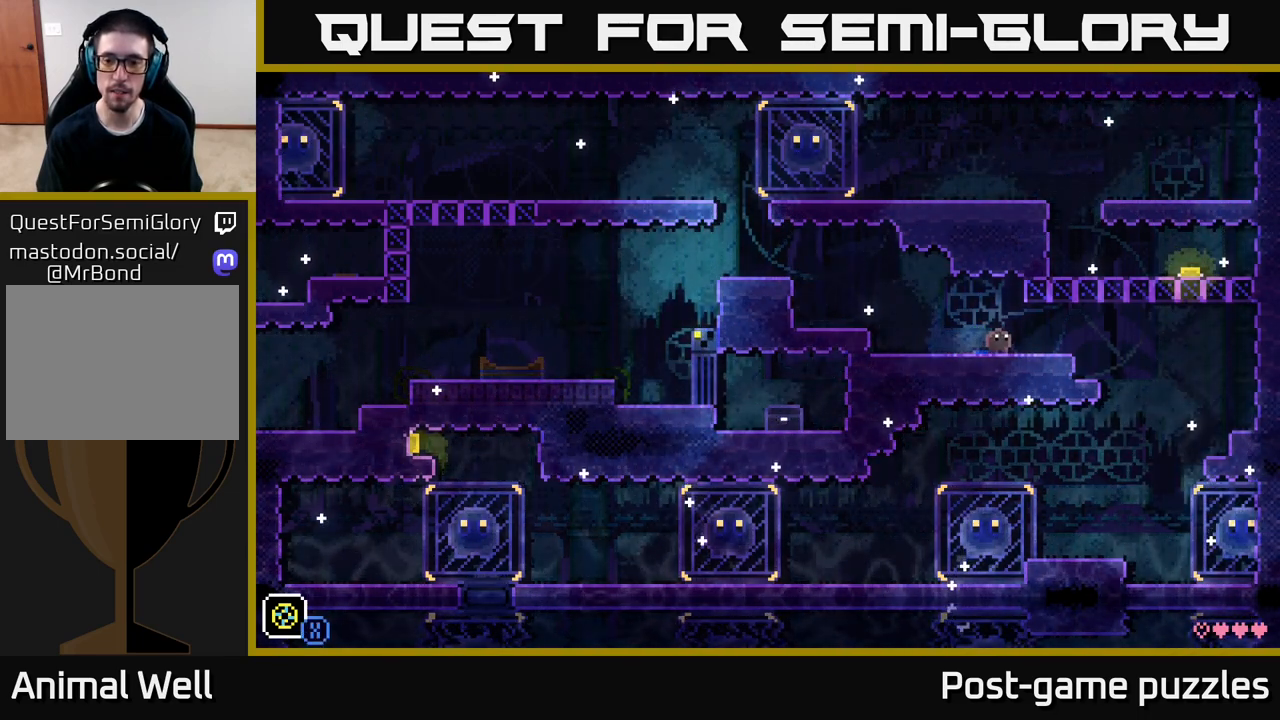
{"buttons": [], "left_stick": "center", "right_stick": "center", "events": []}
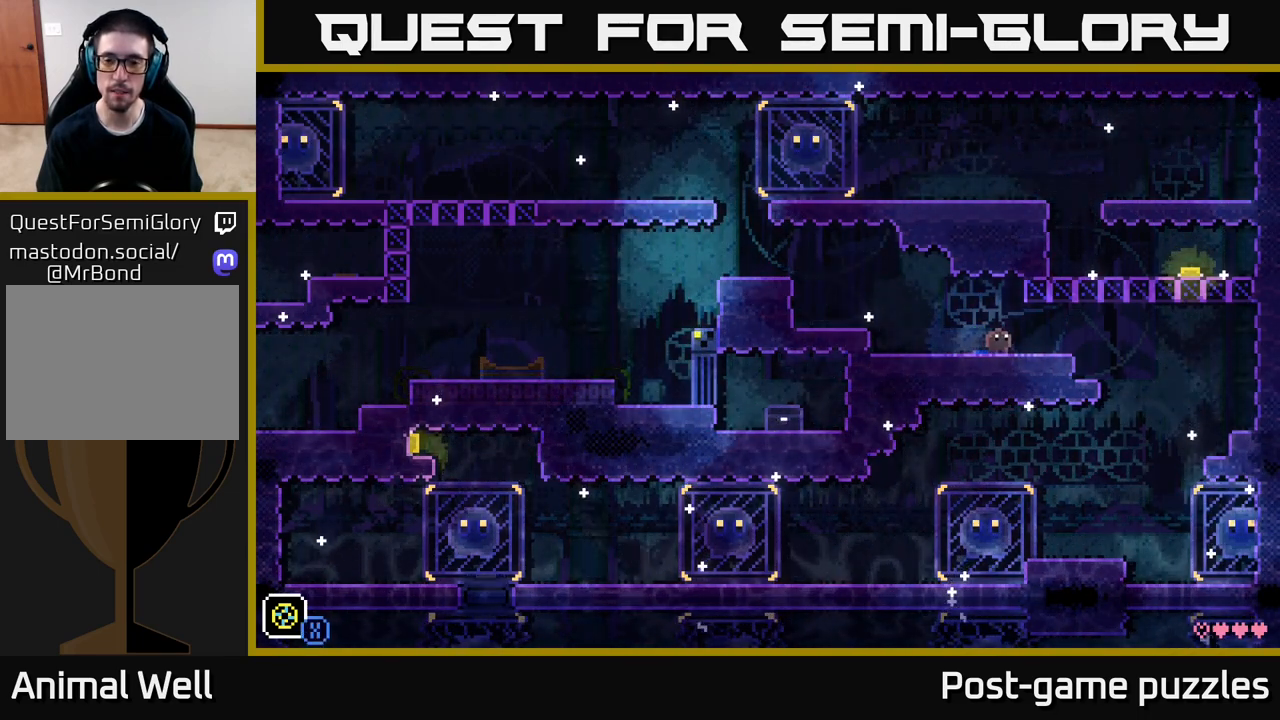
{"buttons": [], "left_stick": "center", "right_stick": "center", "events": []}
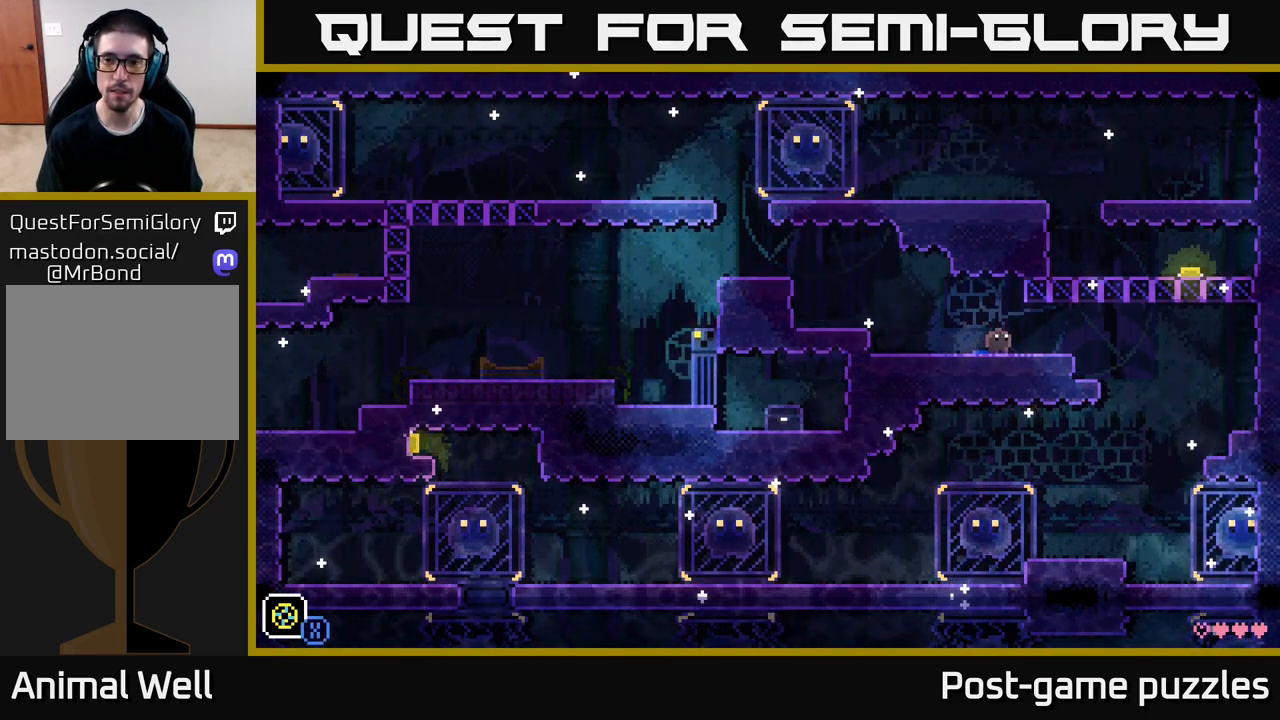
{"buttons": [], "left_stick": "center", "right_stick": "center", "events": []}
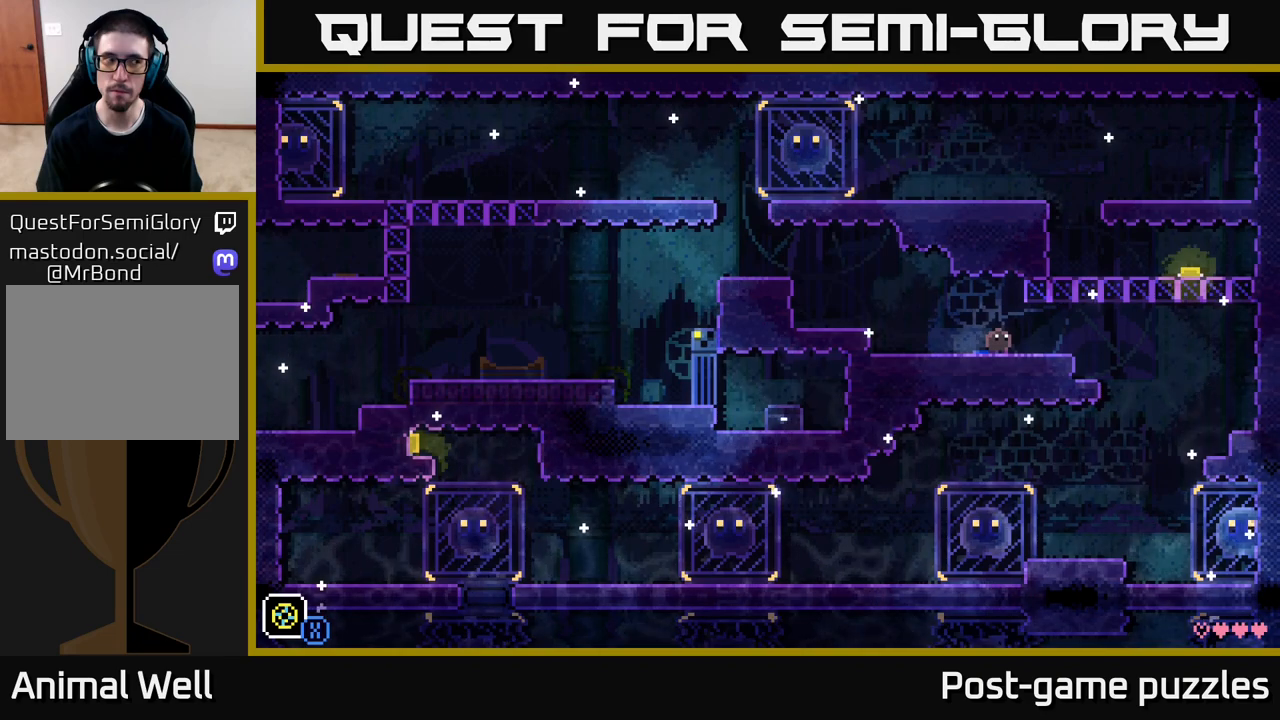
{"buttons": [], "left_stick": "left", "right_stick": "center", "events": [[500, "left_stick", "left"]]}
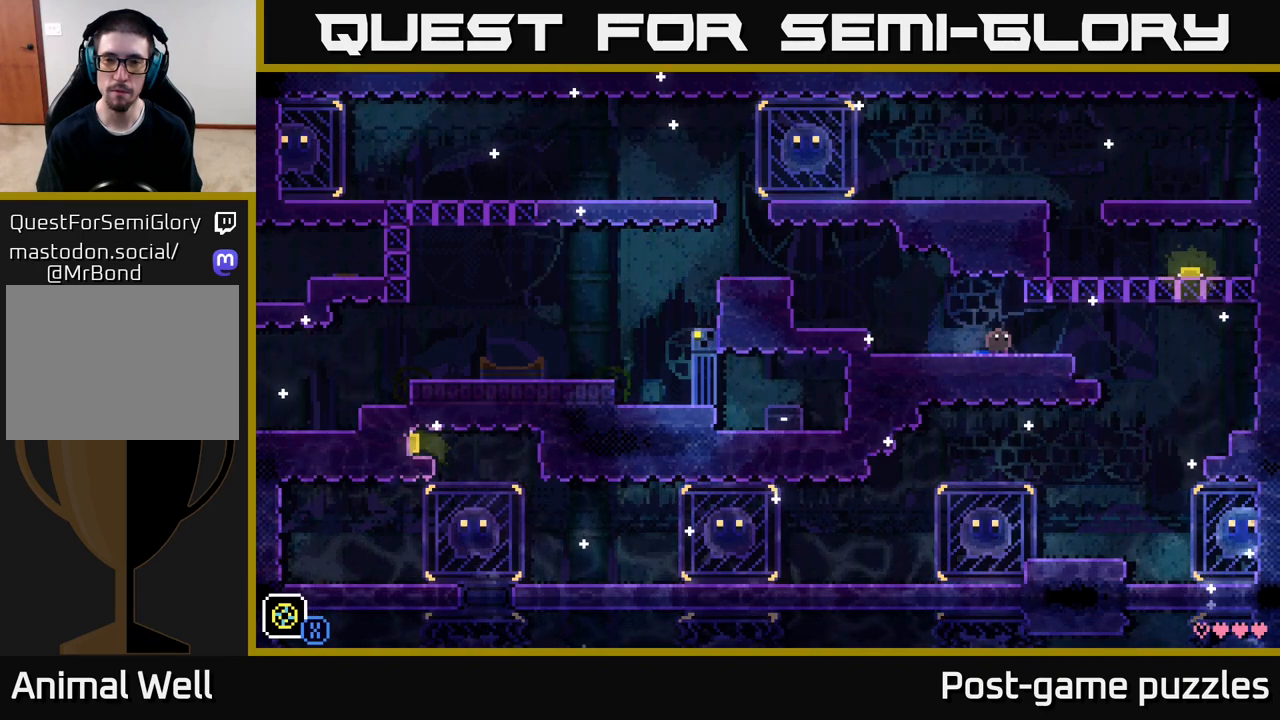
{"buttons": [], "left_stick": "center", "right_stick": "center", "events": [[367, "left_stick", "center"]]}
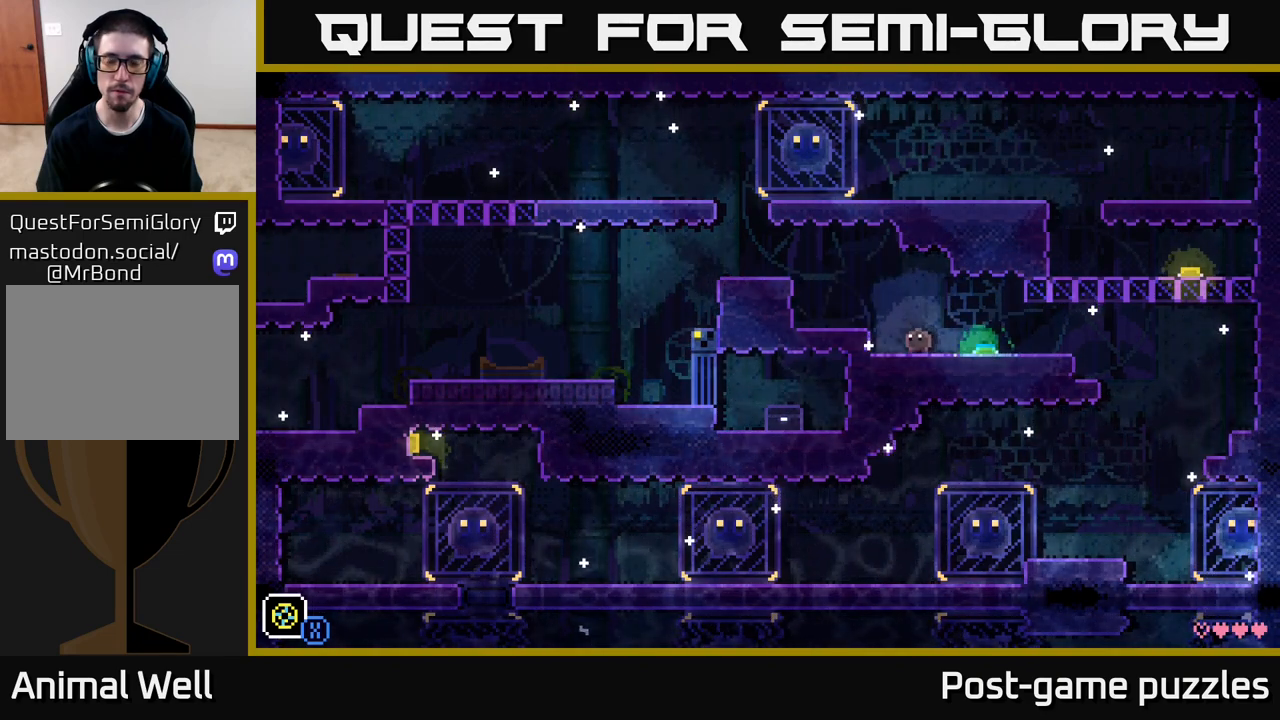
{"buttons": [], "left_stick": "right", "right_stick": "center", "events": [[433, "left_stick", "right"]]}
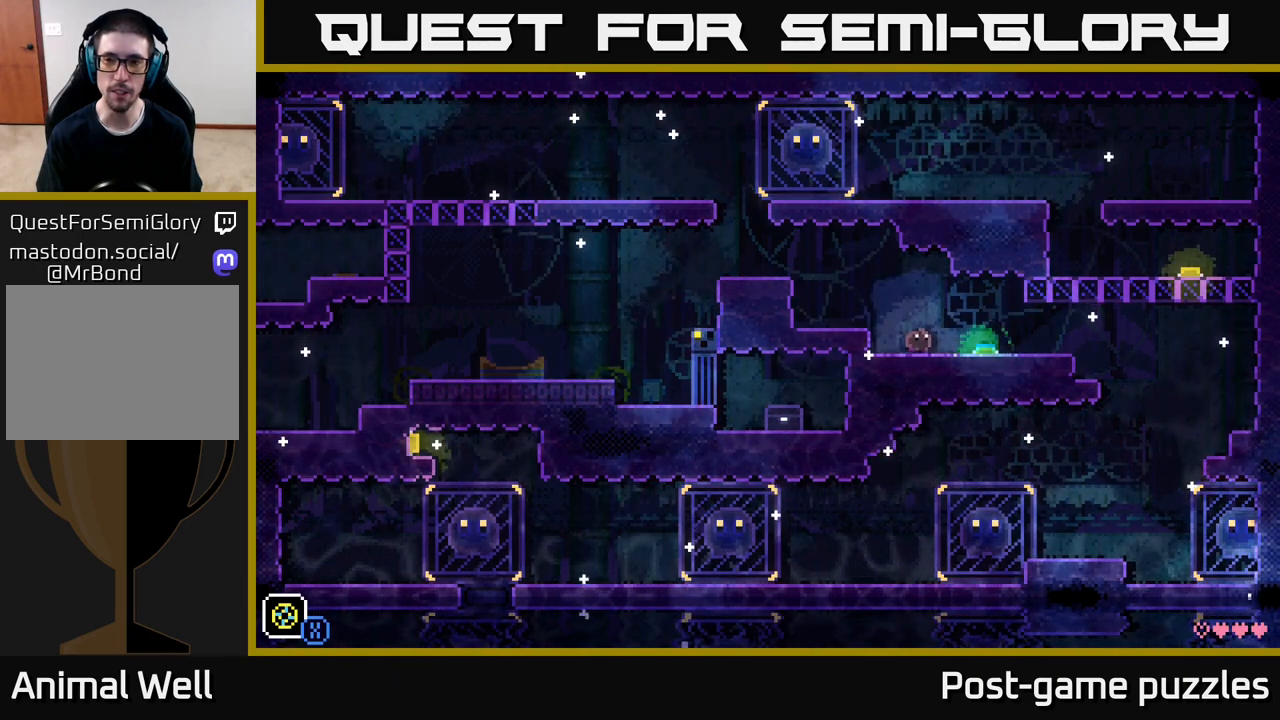
{"buttons": [], "left_stick": "center", "right_stick": "center", "events": [[317, "left_stick", "center"]]}
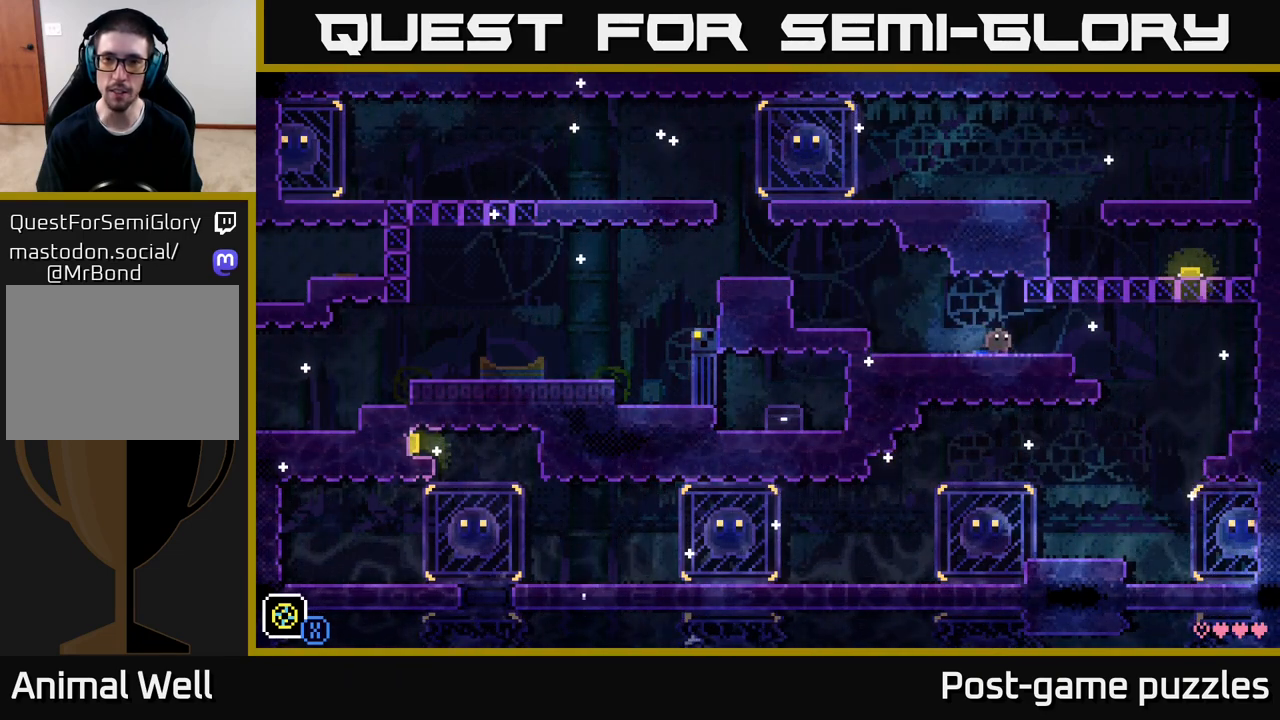
{"buttons": [], "left_stick": "center", "right_stick": "center", "events": []}
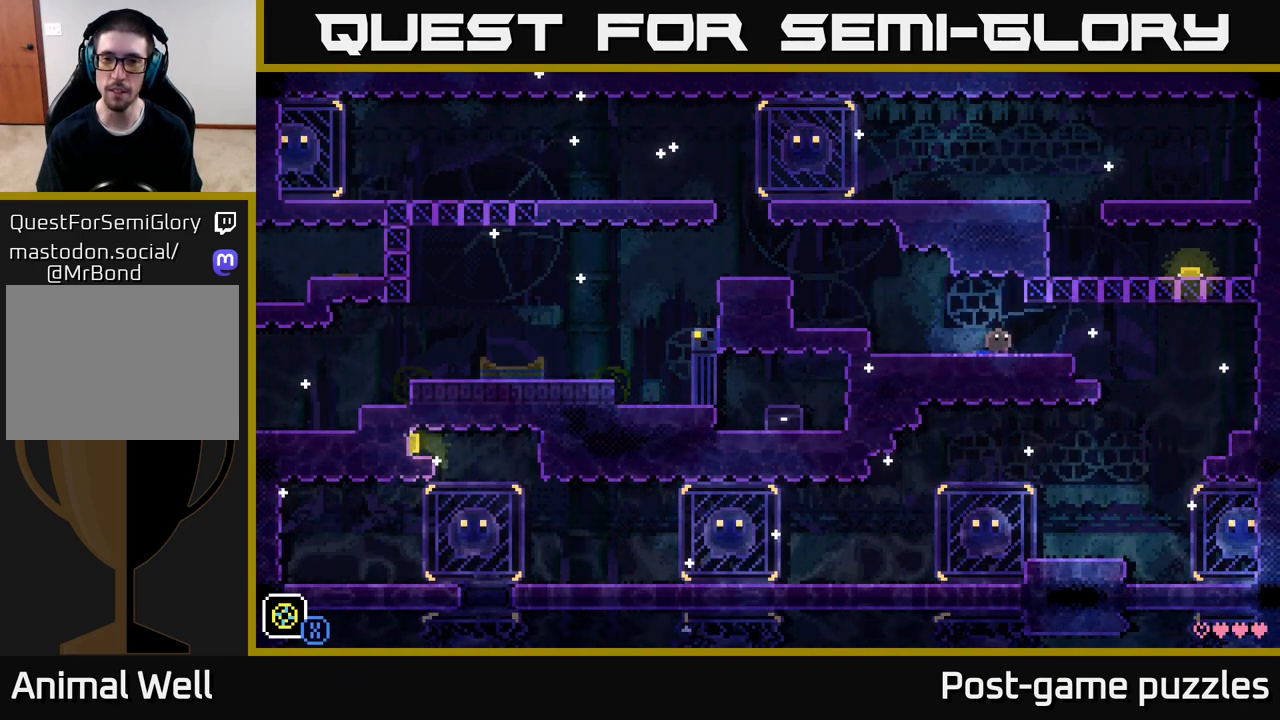
{"buttons": [], "left_stick": "center", "right_stick": "center", "events": []}
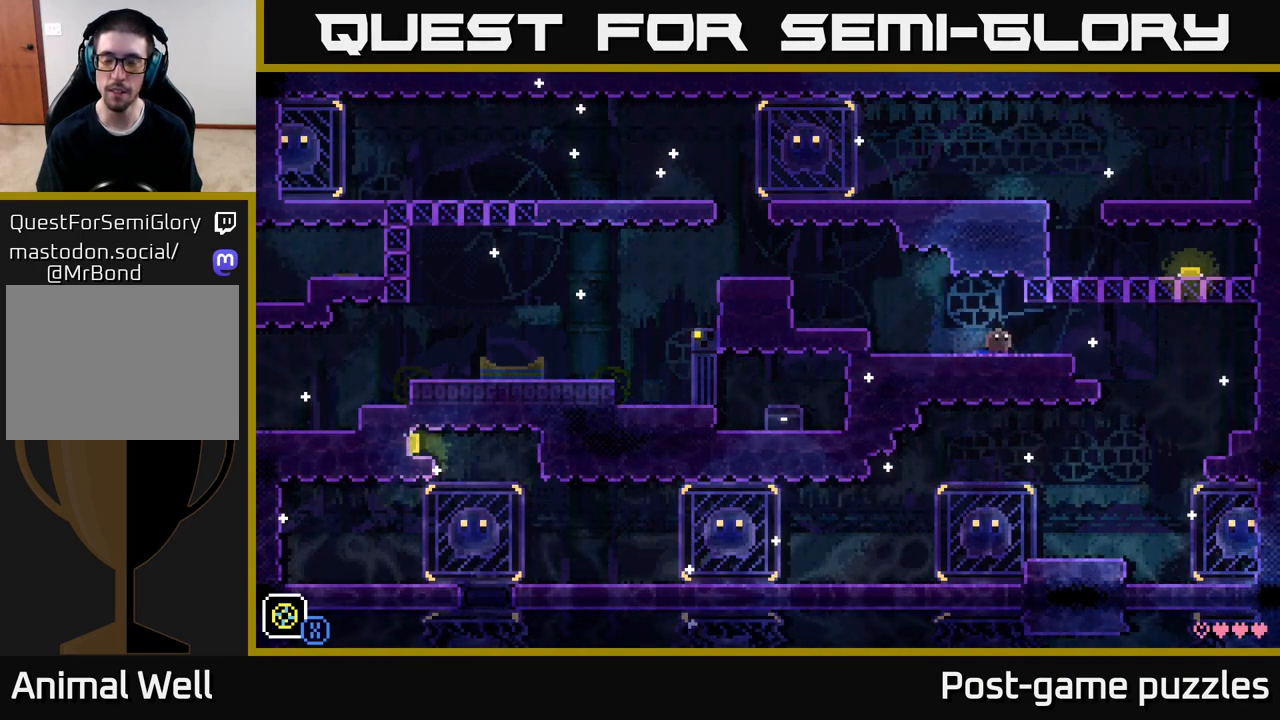
{"buttons": [], "left_stick": "center", "right_stick": "center", "events": []}
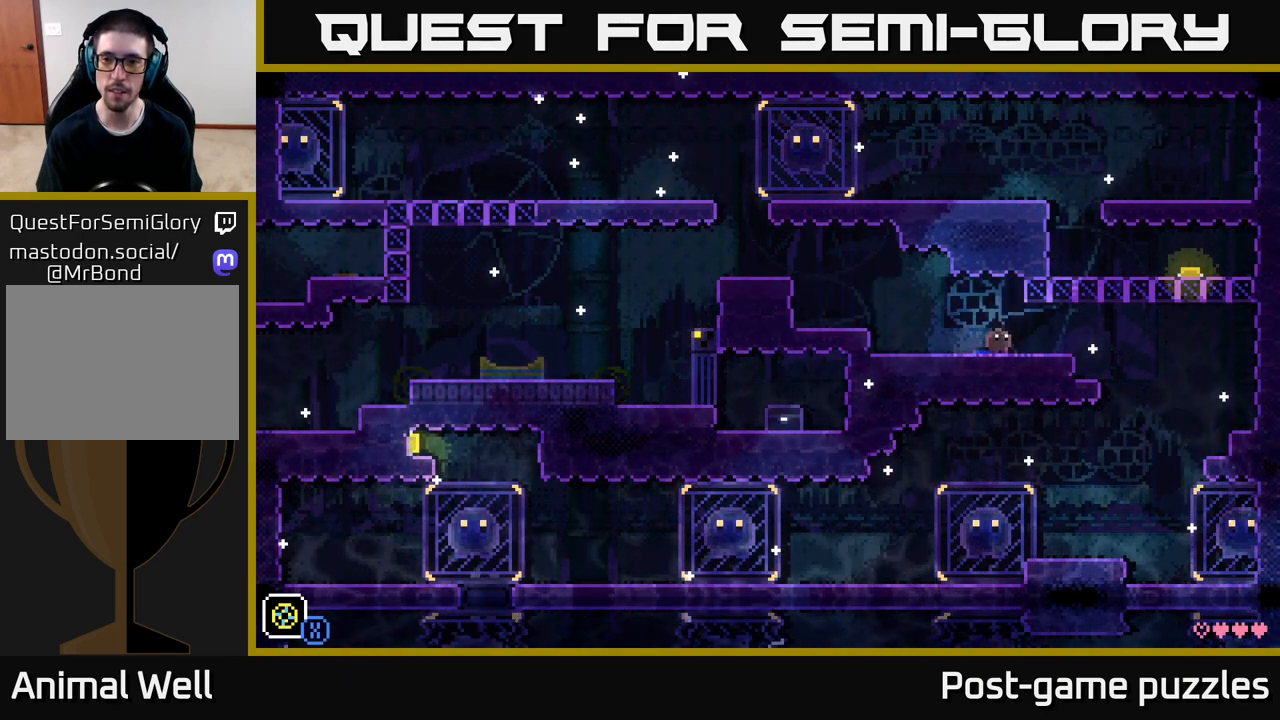
{"buttons": [], "left_stick": "center", "right_stick": "center", "events": []}
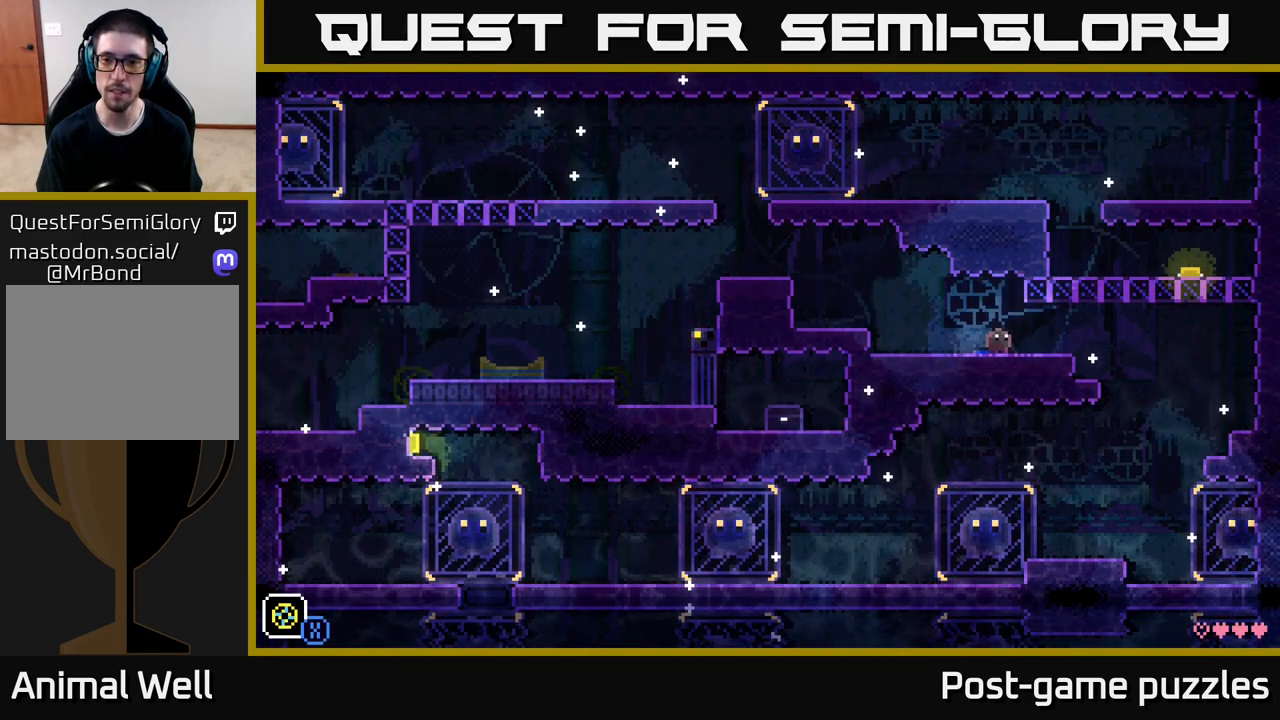
{"buttons": [], "left_stick": "center", "right_stick": "center", "events": []}
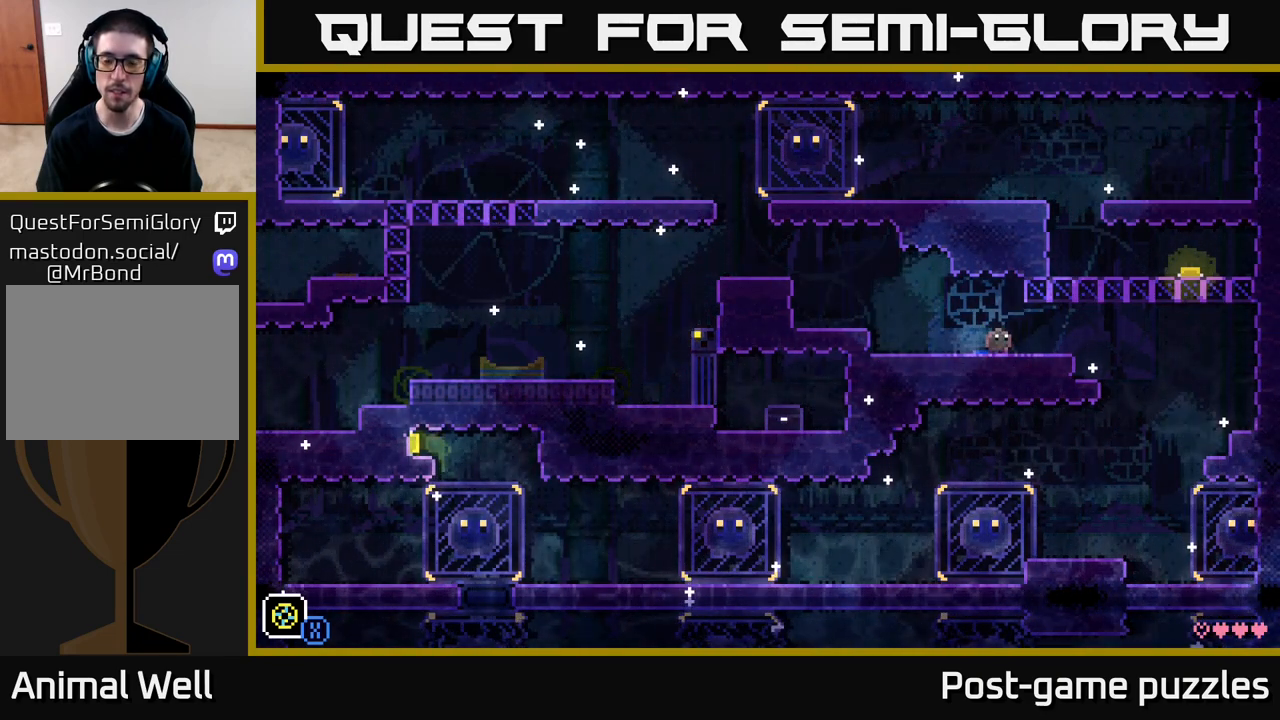
{"buttons": [], "left_stick": "right", "right_stick": "center", "events": [[300, "left_stick", "right"]]}
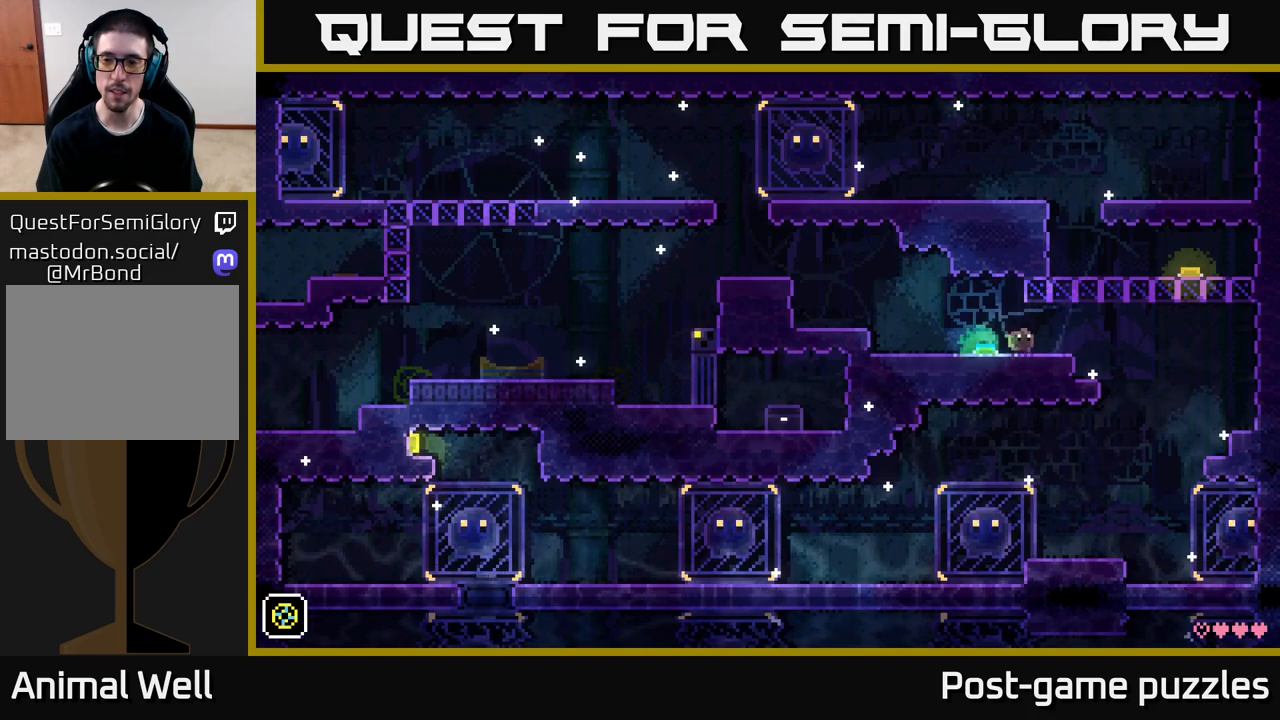
{"buttons": [], "left_stick": "center", "right_stick": "center", "events": [[33, "left_stick", "center"]]}
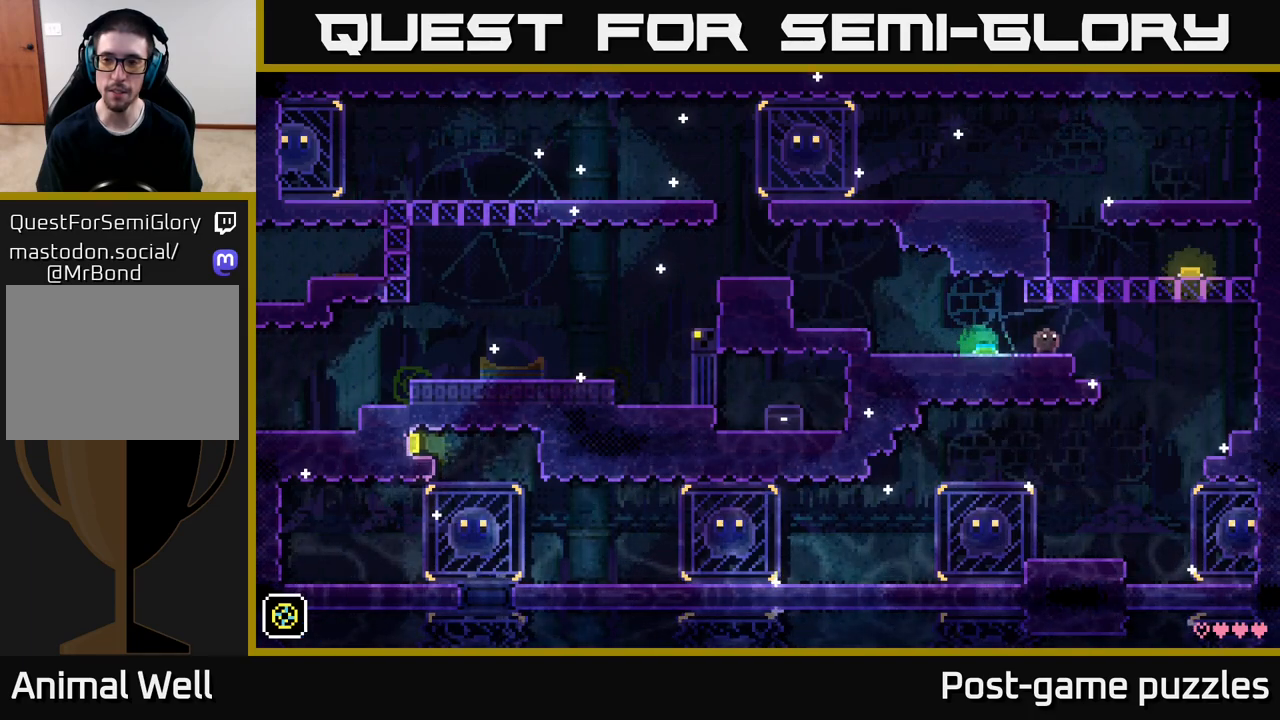
{"buttons": [], "left_stick": "down-left", "right_stick": "center", "events": [[150, "left_stick", "down-left"]]}
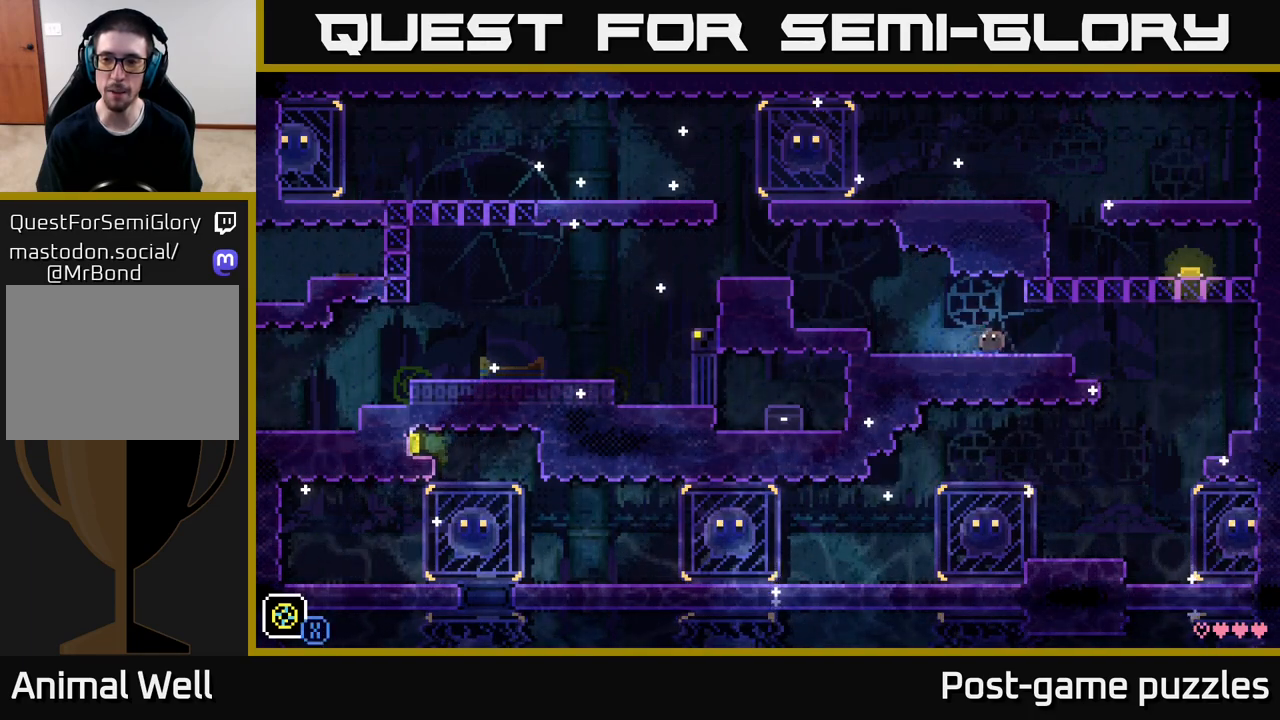
{"buttons": [], "left_stick": "down-left", "right_stick": "center", "events": [[300, "A", "down"], [467, "A", "up"]]}
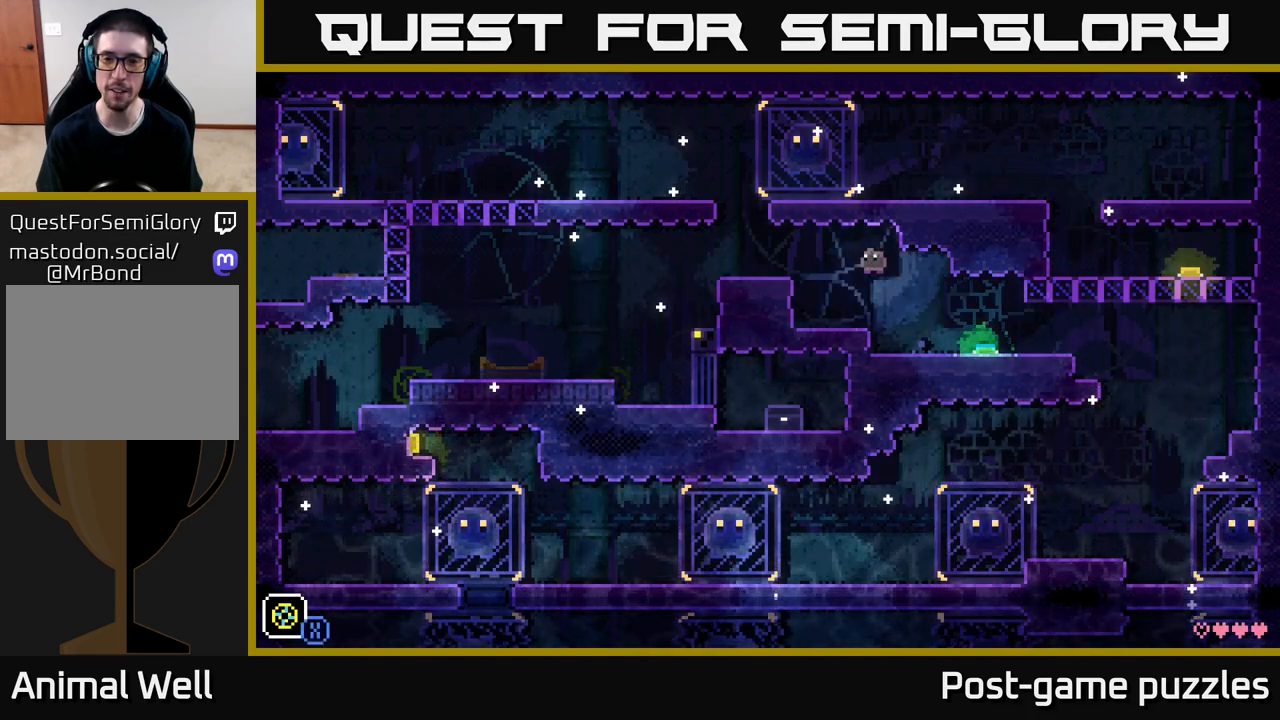
{"buttons": ["A"], "left_stick": "down-left", "right_stick": "center", "events": [[367, "A", "down"]]}
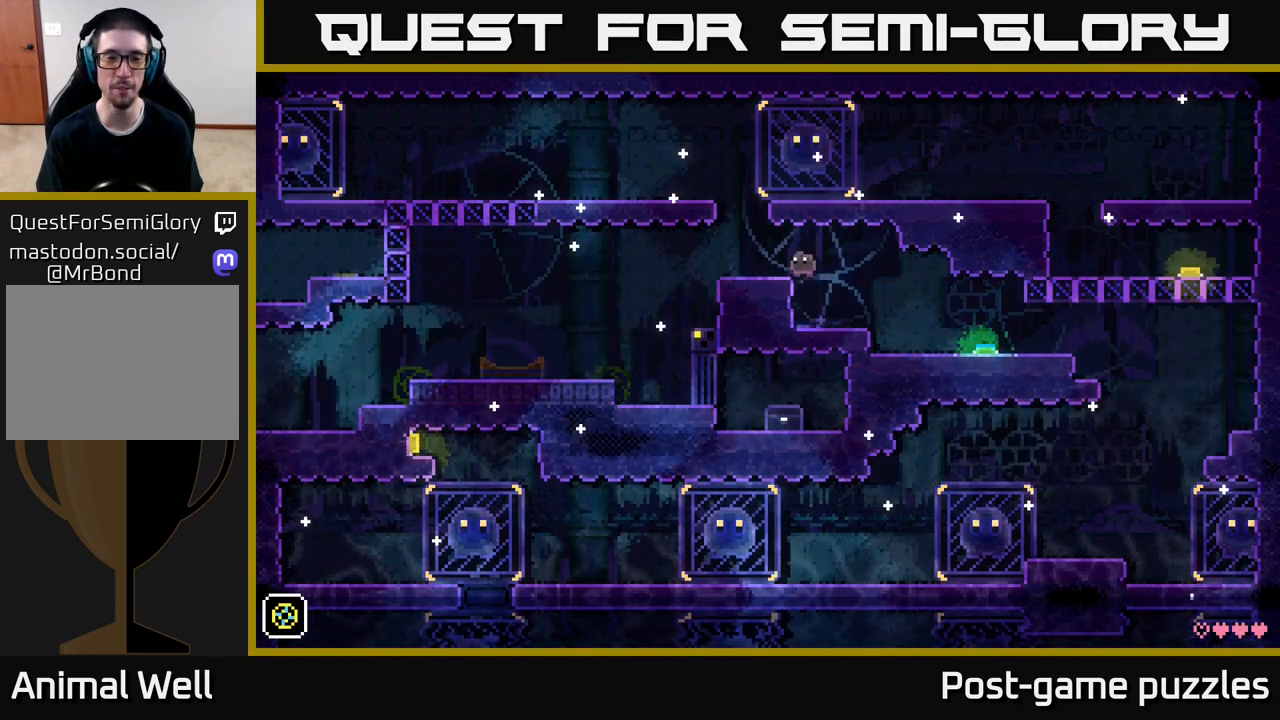
{"buttons": [], "left_stick": "down-left", "right_stick": "center", "events": [[100, "A", "up"]]}
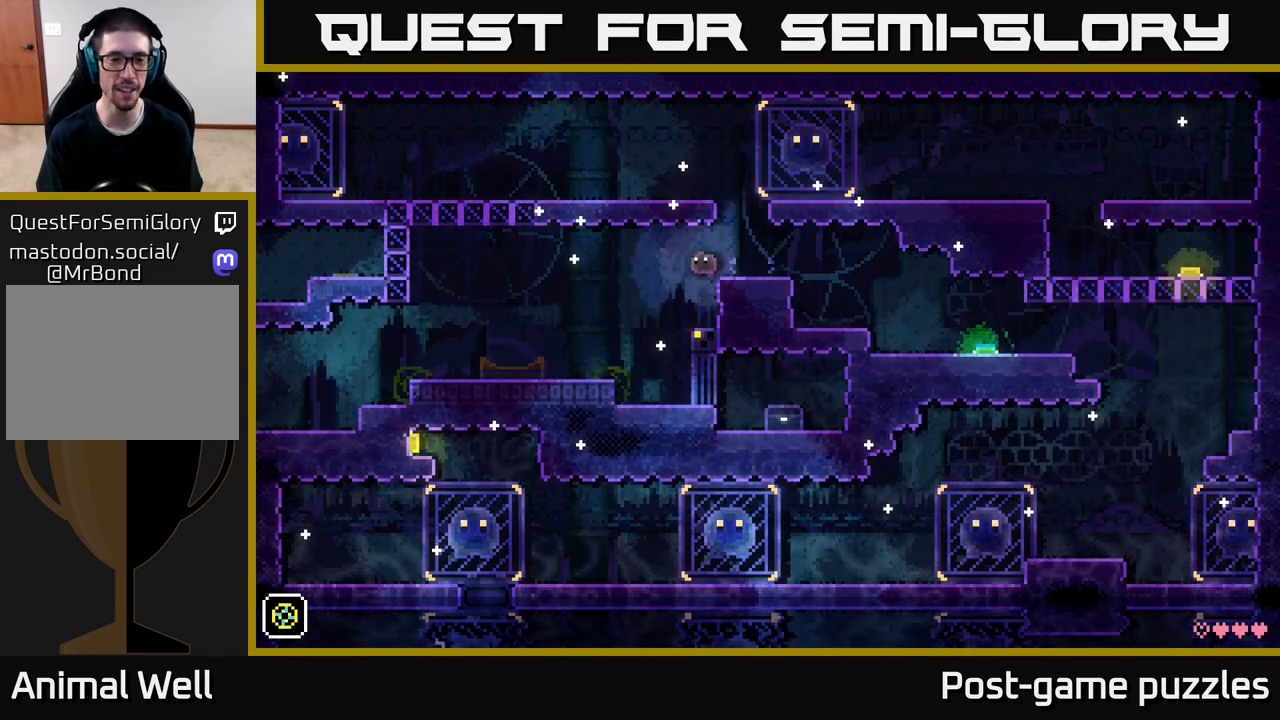
{"buttons": ["A"], "left_stick": "down-left", "right_stick": "center", "events": [[450, "A", "down"]]}
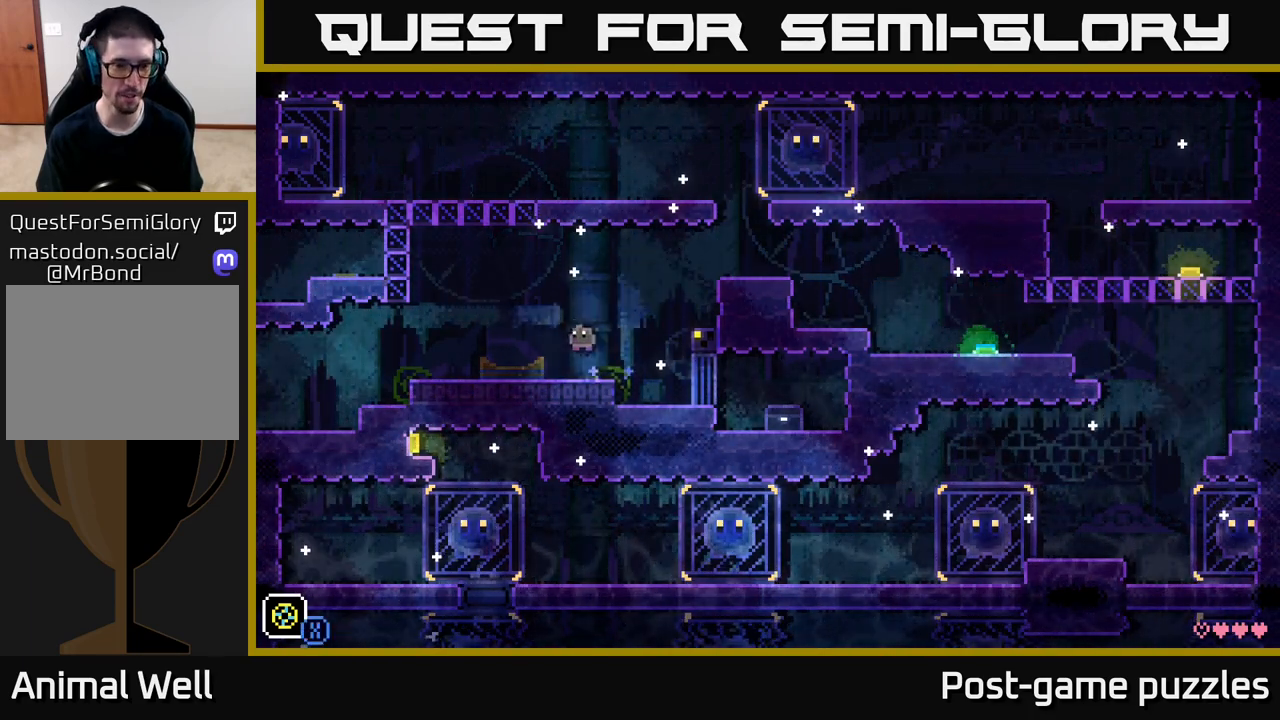
{"buttons": [], "left_stick": "center", "right_stick": "center", "events": [[33, "A", "up"], [233, "X", "down"], [233, "left_stick", "center"], [300, "X", "up"]]}
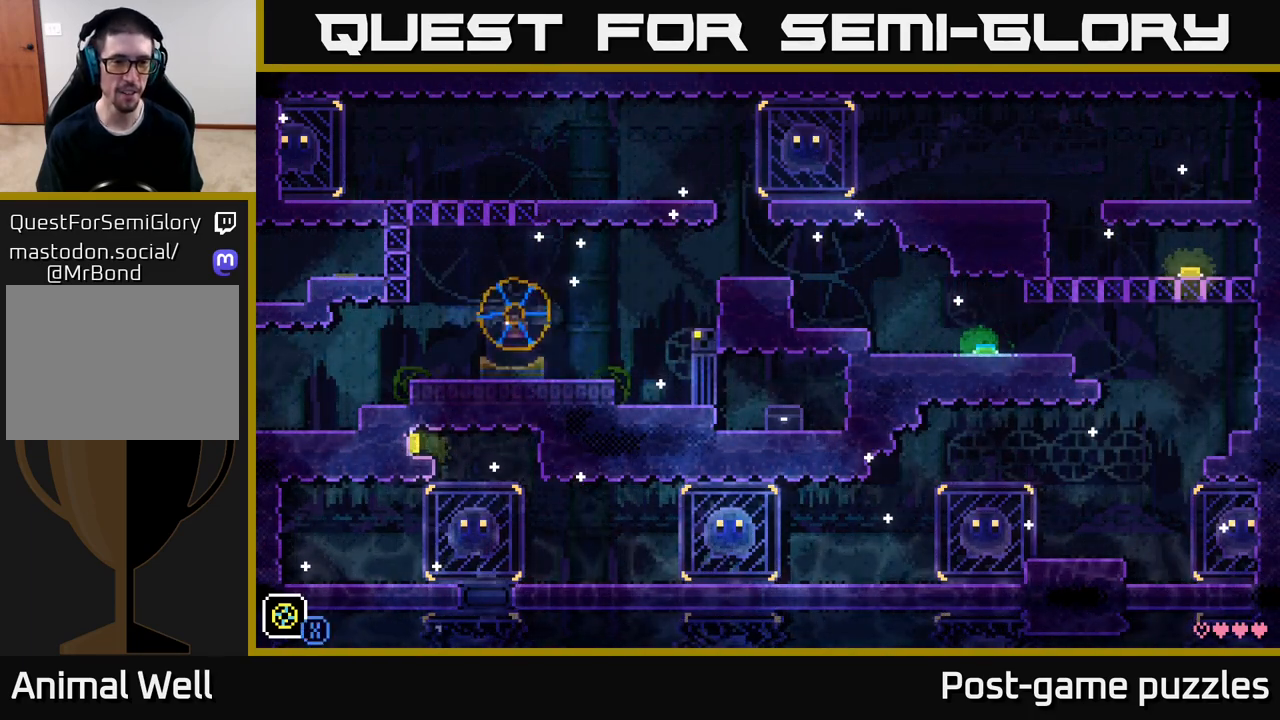
{"buttons": [], "left_stick": "left", "right_stick": "center", "events": [[167, "left_stick", "left"]]}
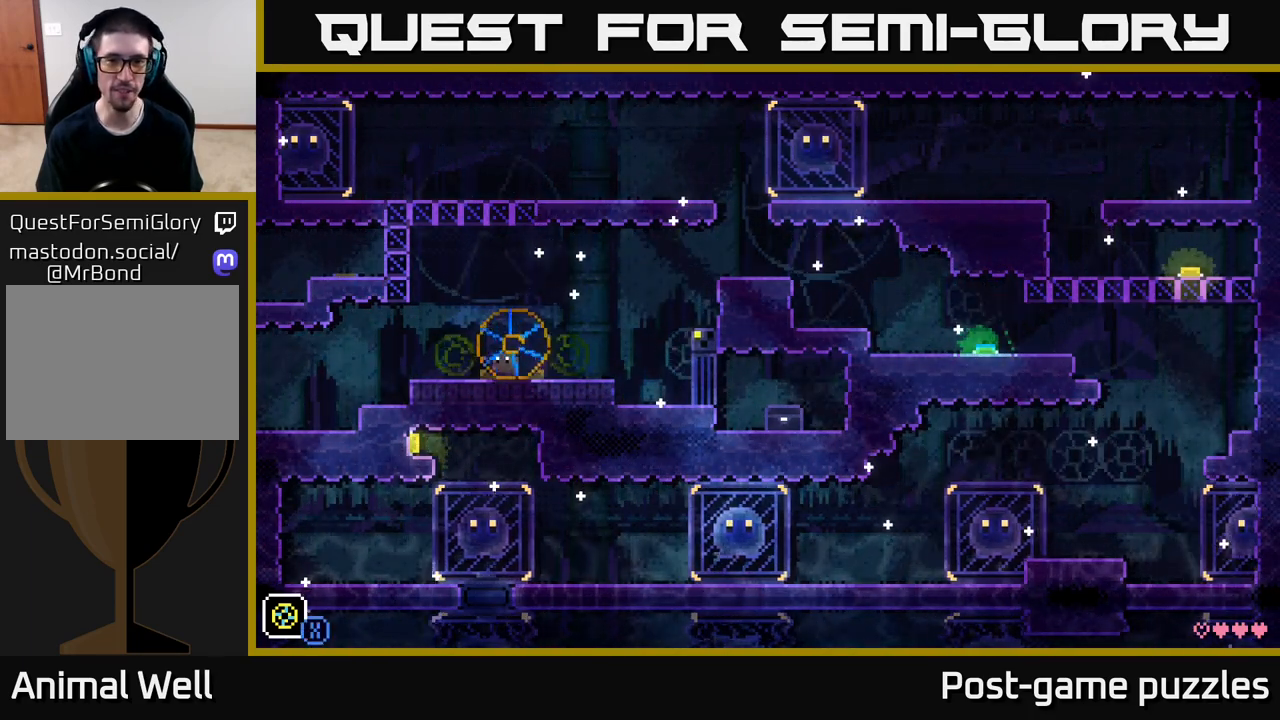
{"buttons": [], "left_stick": "right", "right_stick": "center", "events": [[283, "left_stick", "right"]]}
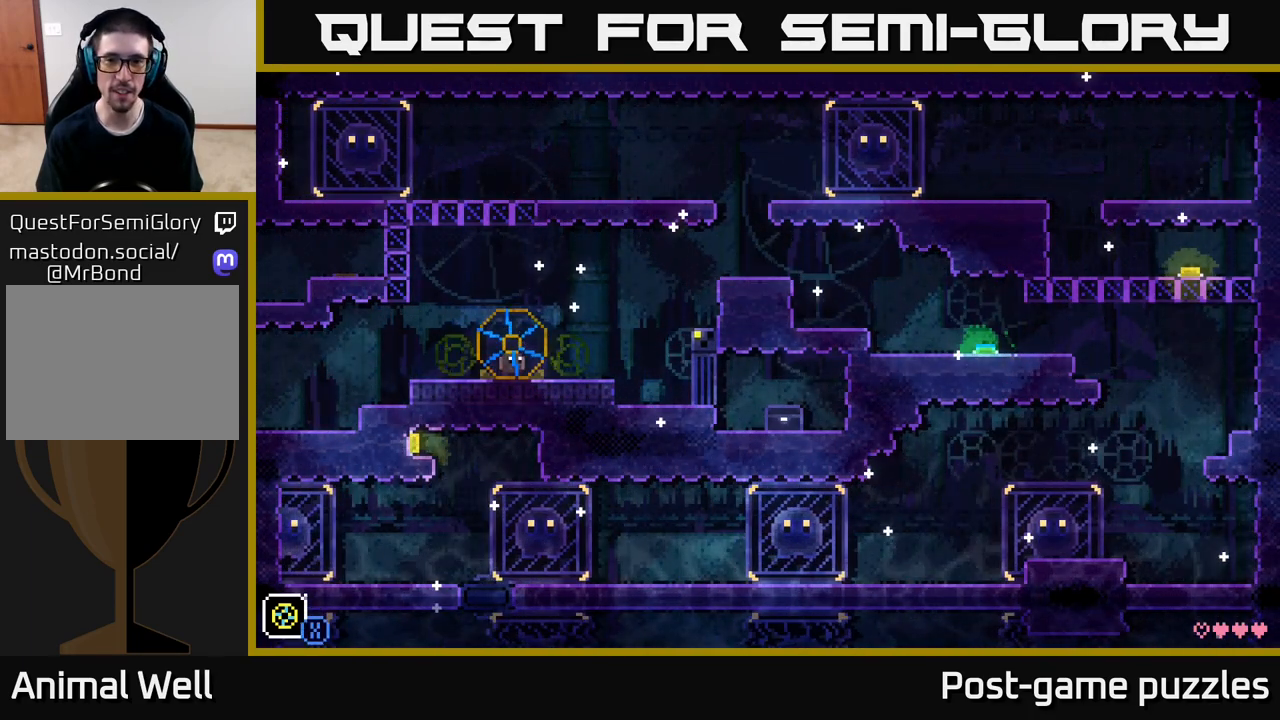
{"buttons": [], "left_stick": "right", "right_stick": "center", "events": []}
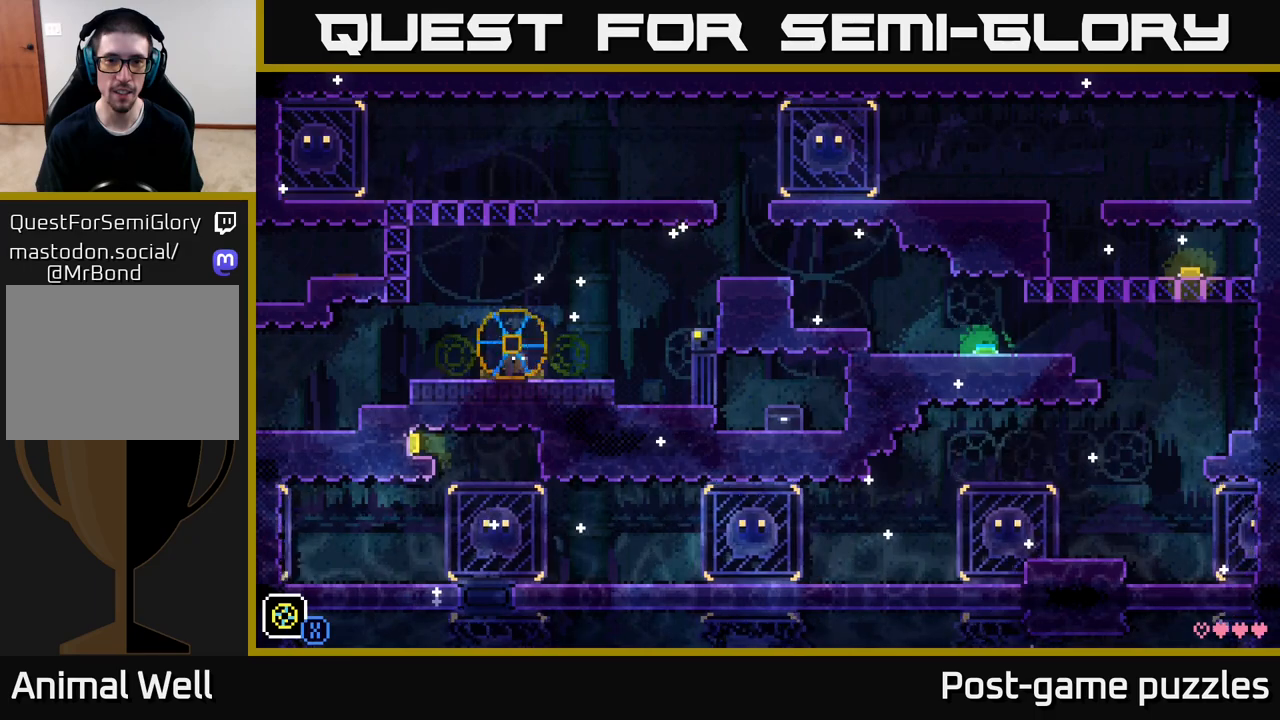
{"buttons": [], "left_stick": "right", "right_stick": "center", "events": []}
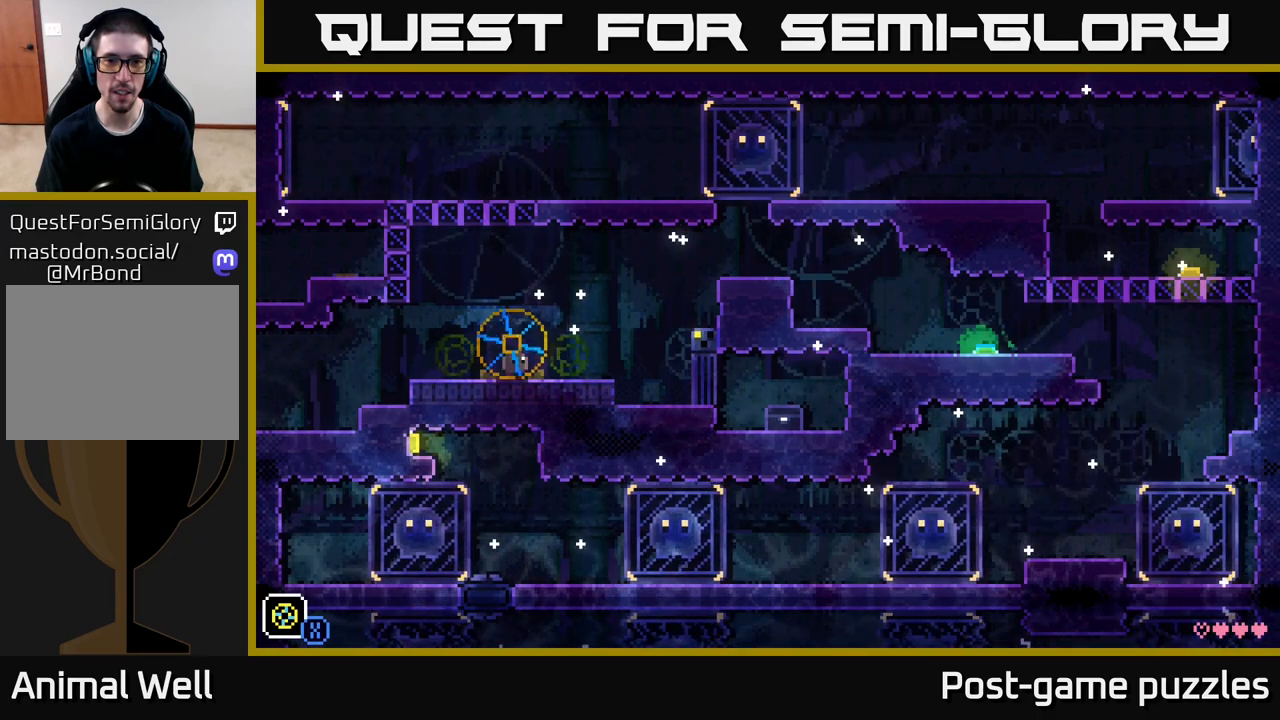
{"buttons": [], "left_stick": "center", "right_stick": "center", "events": [[117, "left_stick", "center"]]}